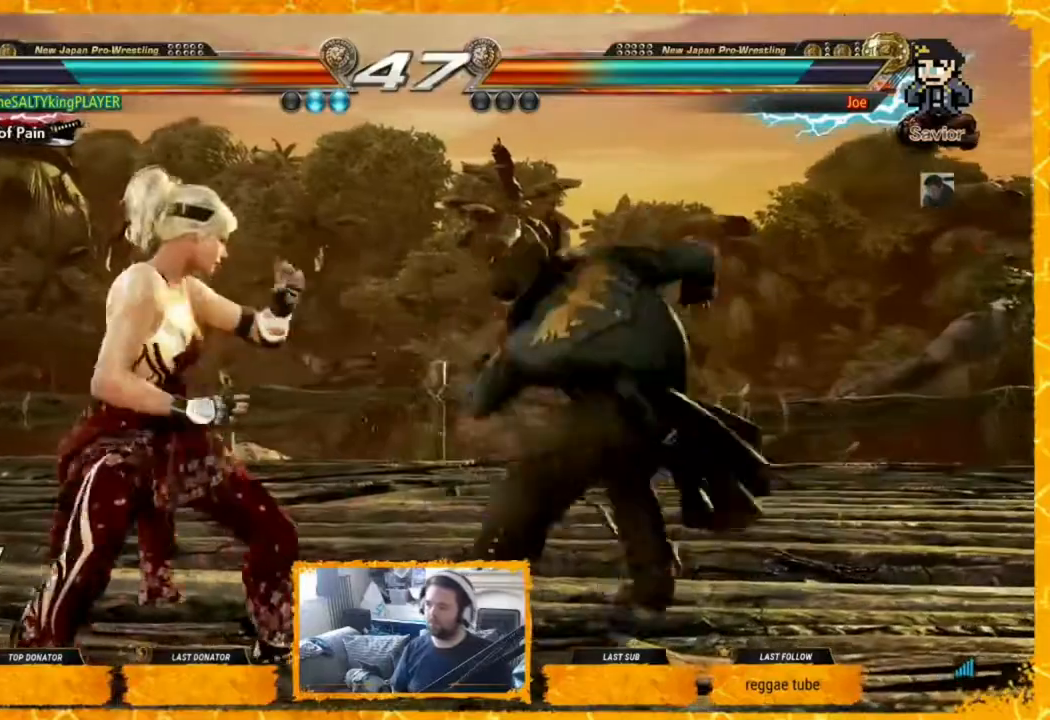
Gameplay with a controller (arcade stick); each line is a JSON object with the inputs held at the frame after it. "events" lists button and stick changes between this image and that frame as [ms after this image, input, new state], when the widget could be followed in between. Not read: L3 R3.
{"buttons": ["SQUARE"], "events": [[40, "DPAD_LEFT", "down"], [120, "DPAD_LEFT", "up"], [160, "DPAD_LEFT", "down"], [200, "DPAD_LEFT", "up"], [280, "DPAD_LEFT", "down"], [400, "DPAD_LEFT", "up"], [480, "SQUARE", "down"]]}
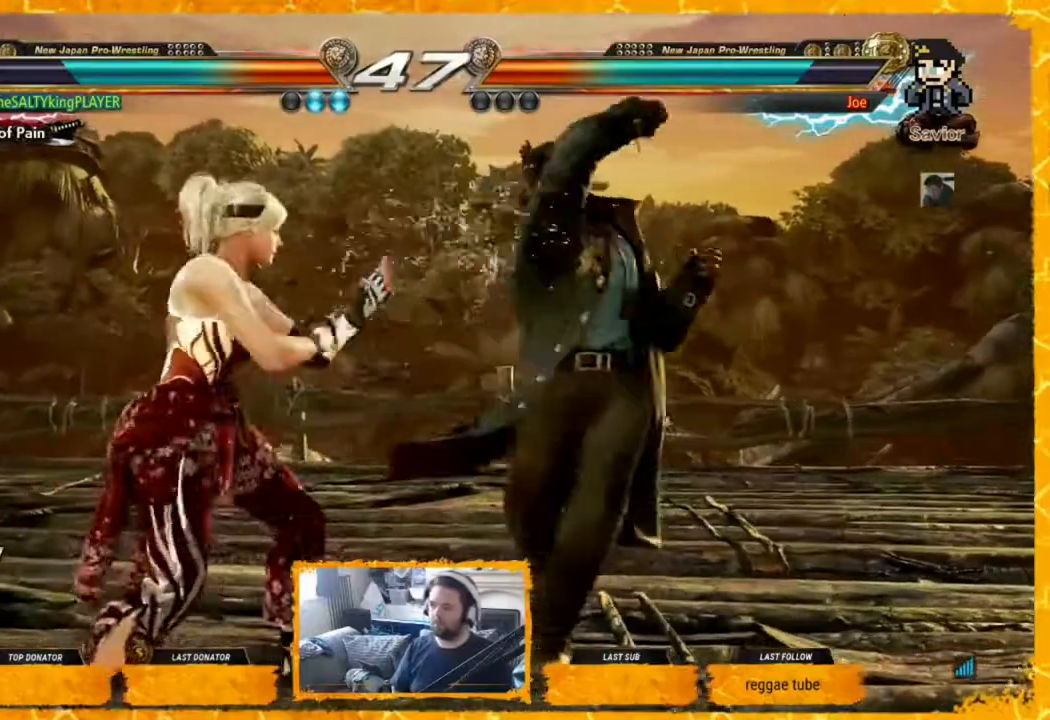
{"buttons": [], "events": [[40, "SQUARE", "up"], [40, "TRIANGLE", "down"], [120, "TRIANGLE", "up"]]}
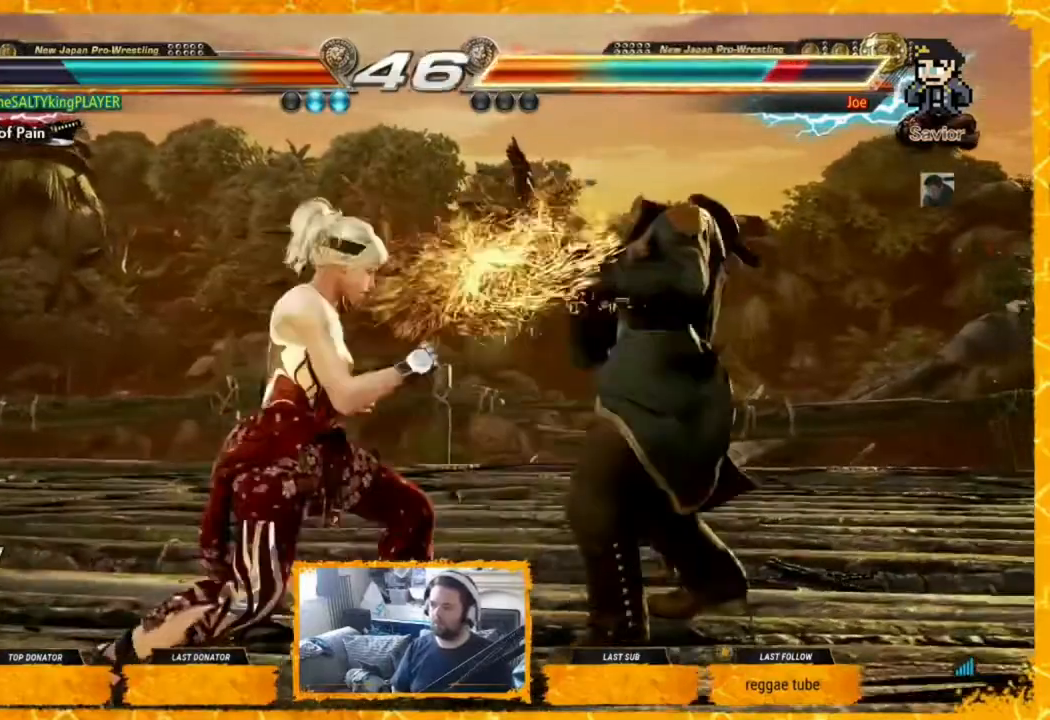
{"buttons": ["TRIANGLE", "DPAD_LEFT"], "events": [[160, "CIRCLE", "down"], [280, "CIRCLE", "up"], [280, "TRIANGLE", "down"], [400, "DPAD_LEFT", "down"], [400, "TRIANGLE", "up"], [480, "TRIANGLE", "down"]]}
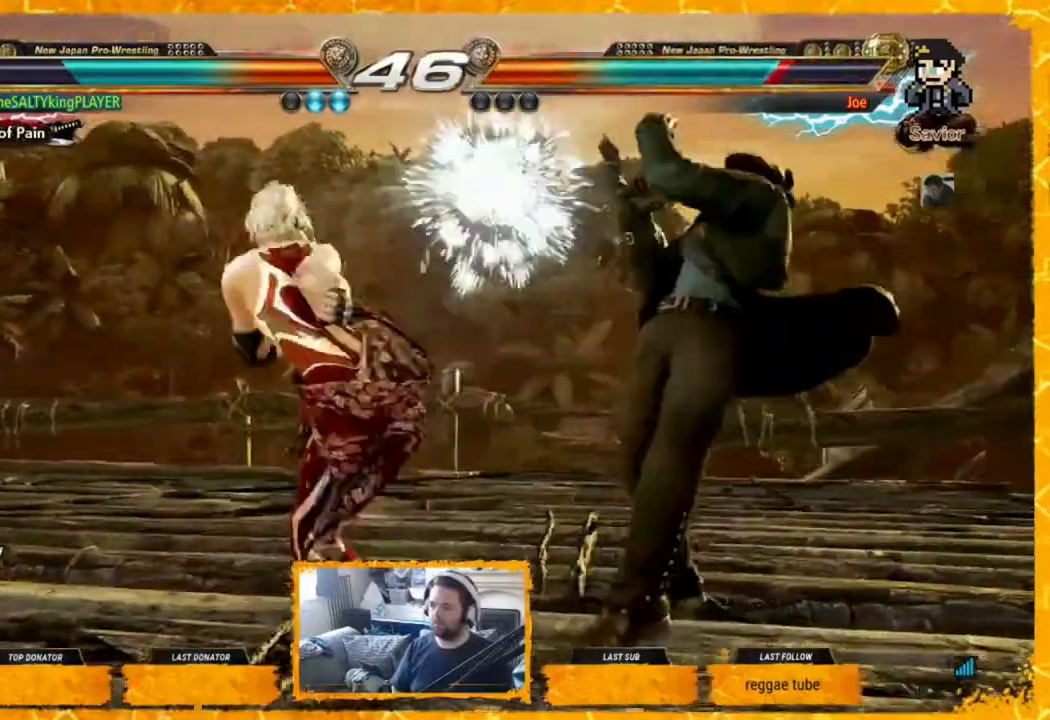
{"buttons": [], "events": [[40, "TRIANGLE", "up"], [240, "DPAD_LEFT", "up"], [280, "DPAD_LEFT", "down"], [480, "DPAD_LEFT", "up"]]}
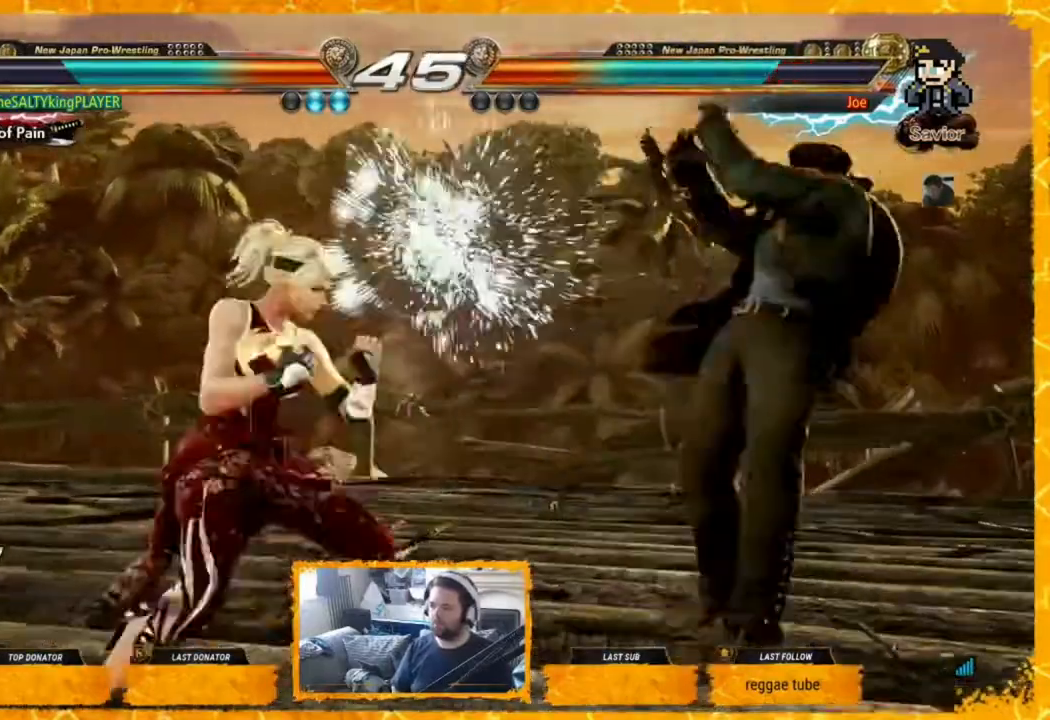
{"buttons": ["DPAD_DOWN", "DPAD_RIGHT"], "events": [[40, "DPAD_LEFT", "down"], [120, "TRIANGLE", "down"], [160, "TRIANGLE", "up"], [240, "TRIANGLE", "down"], [360, "TRIANGLE", "up"], [440, "DPAD_DOWN", "down"], [440, "DPAD_LEFT", "up"], [480, "DPAD_RIGHT", "down"]]}
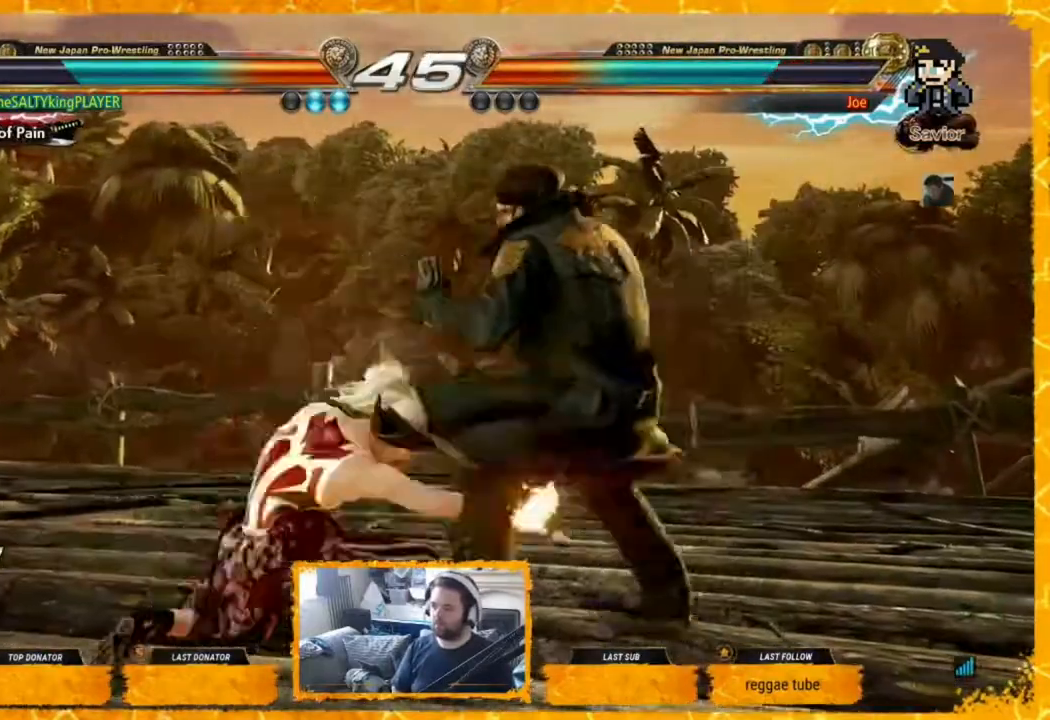
{"buttons": [], "events": [[120, "DPAD_DOWN", "up"], [160, "DPAD_RIGHT", "up"], [200, "DPAD_LEFT", "down"], [320, "DPAD_LEFT", "up"], [400, "DPAD_LEFT", "down"], [440, "DPAD_LEFT", "up"]]}
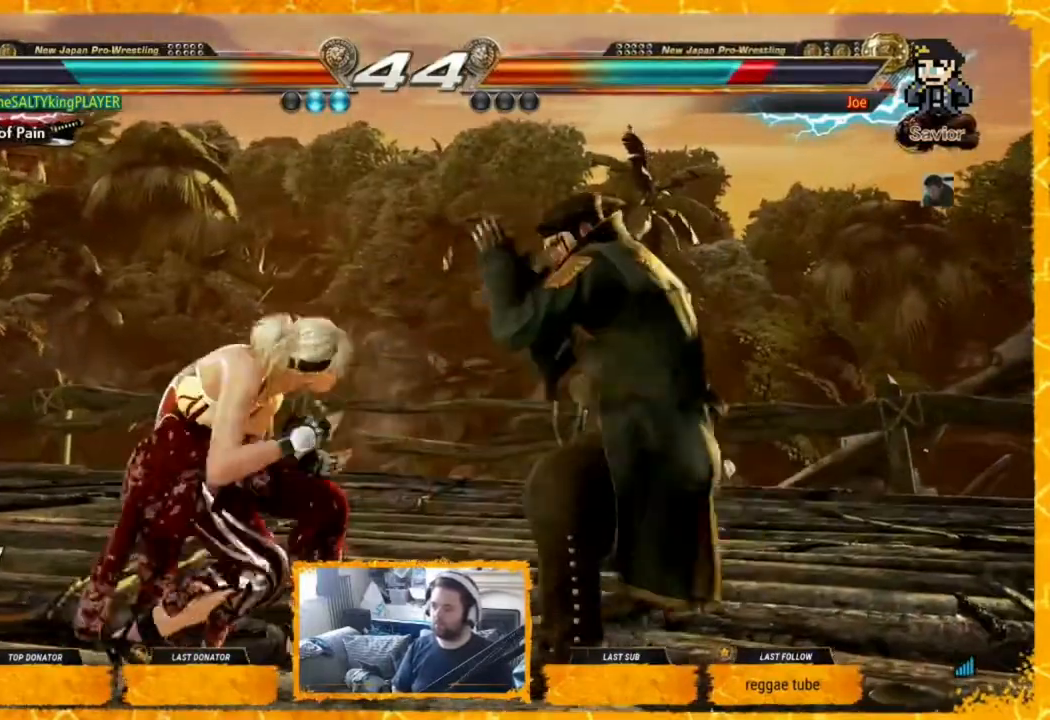
{"buttons": ["CROSS", "CIRCLE", "DPAD_LEFT"], "events": [[40, "DPAD_LEFT", "down"], [160, "DPAD_LEFT", "up"], [200, "DPAD_LEFT", "down"], [520, "CIRCLE", "down"], [520, "CROSS", "down"]]}
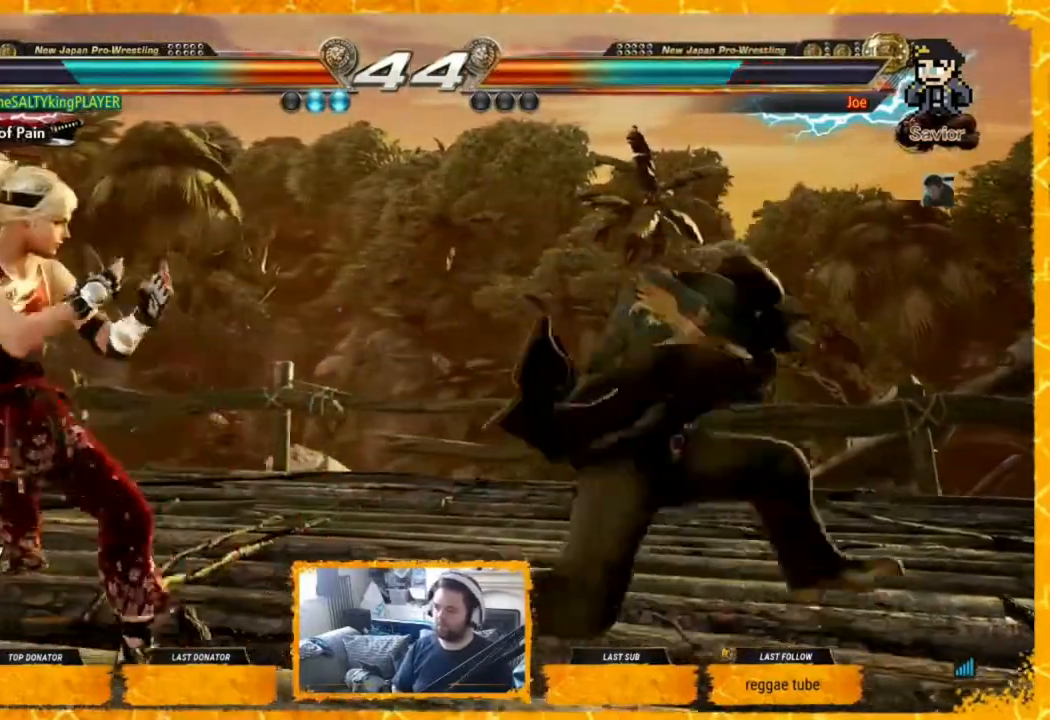
{"buttons": ["DPAD_LEFT"], "events": [[80, "CIRCLE", "up"], [80, "CROSS", "up"], [400, "DPAD_LEFT", "up"], [440, "DPAD_LEFT", "down"]]}
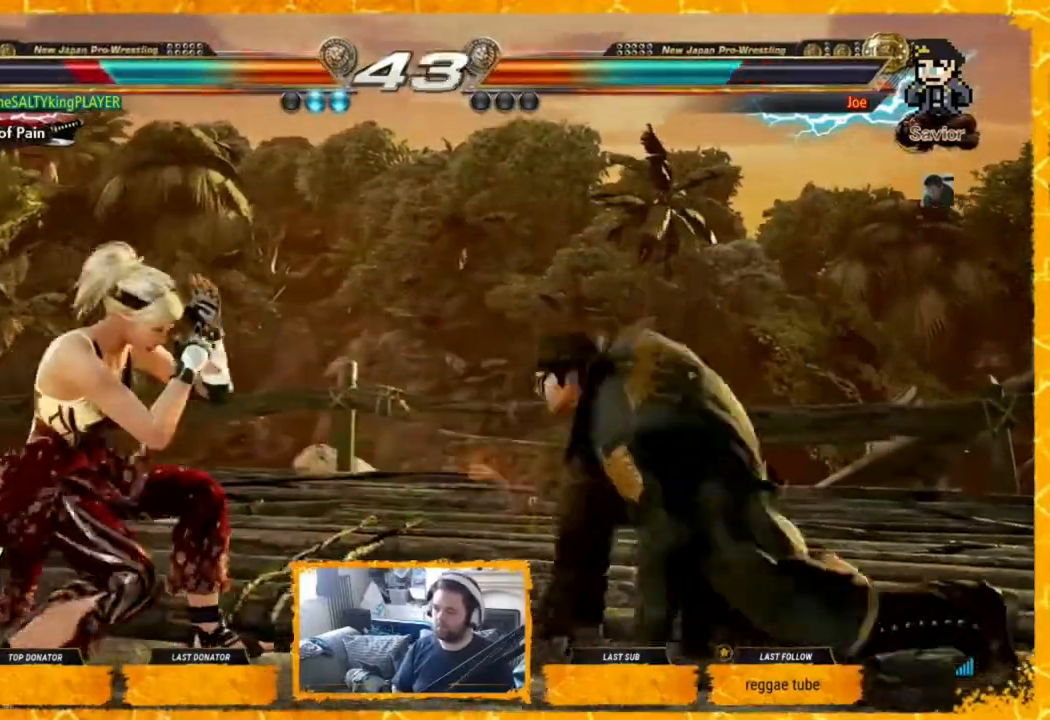
{"buttons": [], "events": [[80, "DPAD_LEFT", "up"], [120, "DPAD_LEFT", "down"], [160, "DPAD_LEFT", "up"], [240, "DPAD_LEFT", "down"], [320, "DPAD_LEFT", "up"], [360, "DPAD_LEFT", "down"], [400, "DPAD_LEFT", "up"], [480, "DPAD_LEFT", "down"], [520, "DPAD_LEFT", "up"]]}
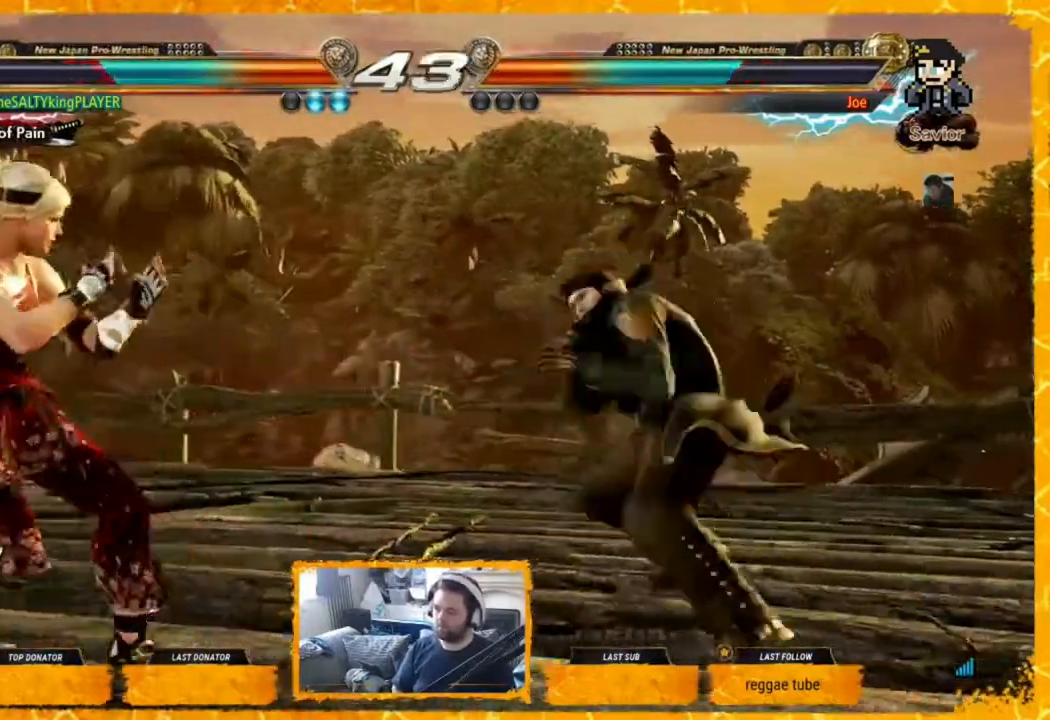
{"buttons": [], "events": [[40, "DPAD_LEFT", "down"], [120, "DPAD_LEFT", "up"], [200, "DPAD_LEFT", "down"], [240, "DPAD_LEFT", "up"], [320, "DPAD_LEFT", "down"], [480, "DPAD_LEFT", "up"]]}
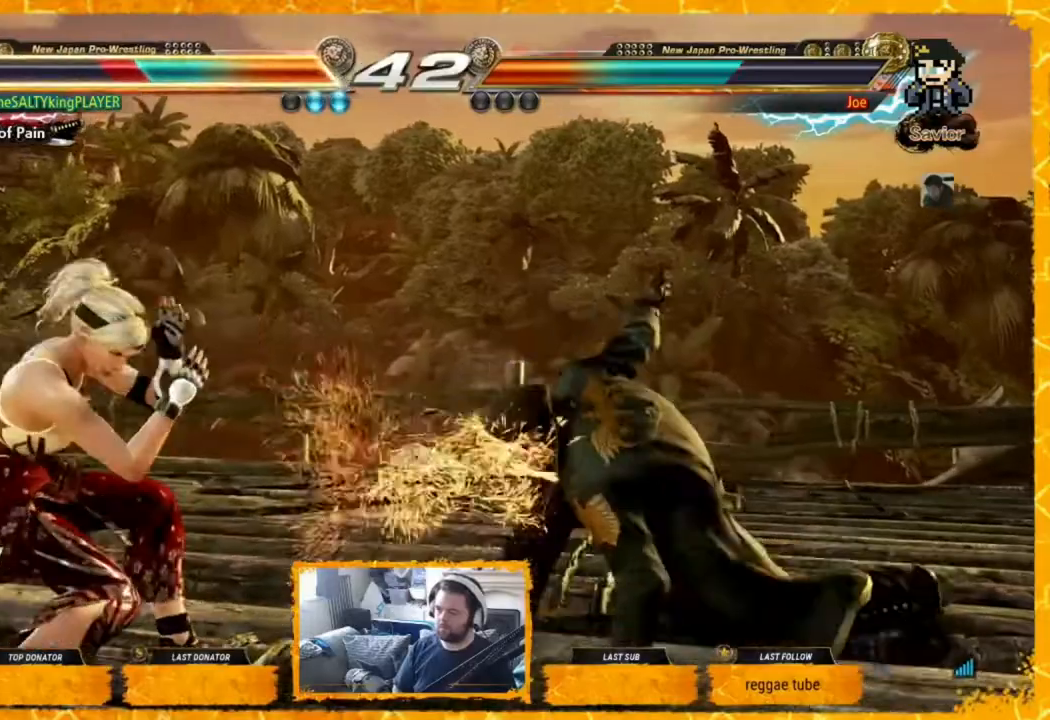
{"buttons": ["DPAD_UP", "DPAD_RIGHT"], "events": [[240, "DPAD_RIGHT", "down"], [280, "CIRCLE", "down"], [280, "DPAD_UP", "down"], [320, "CIRCLE", "up"], [400, "CIRCLE", "down"], [480, "CIRCLE", "up"]]}
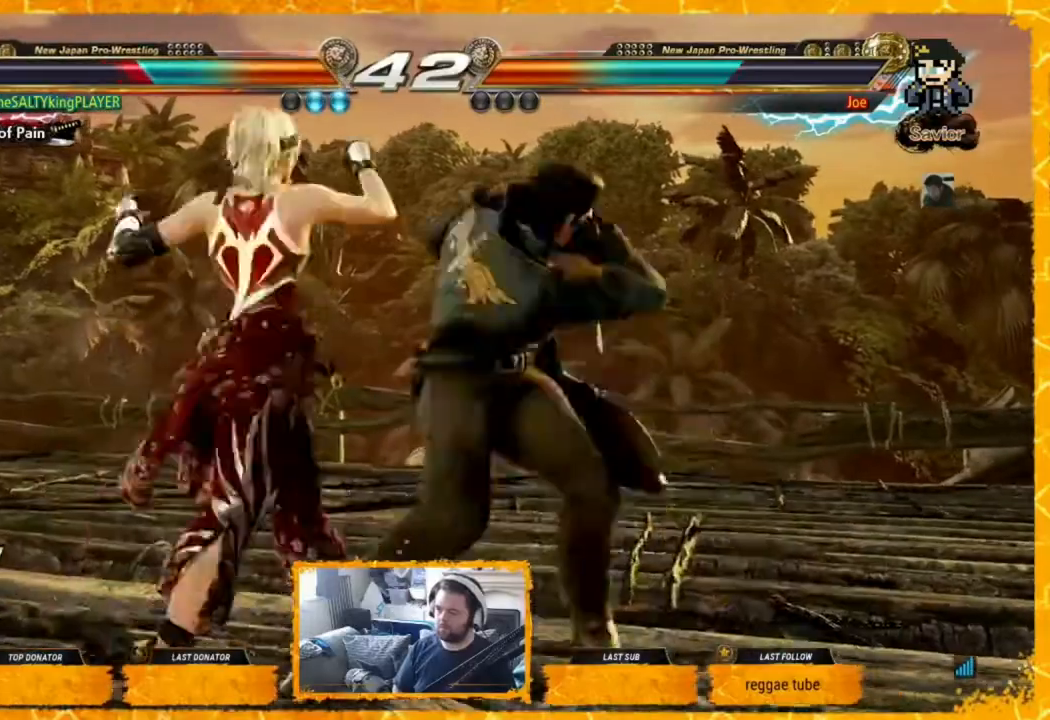
{"buttons": [], "events": [[120, "DPAD_UP", "up"], [280, "DPAD_RIGHT", "up"], [320, "DPAD_RIGHT", "down"], [400, "DPAD_RIGHT", "up"], [440, "DPAD_RIGHT", "down"], [480, "DPAD_RIGHT", "up"]]}
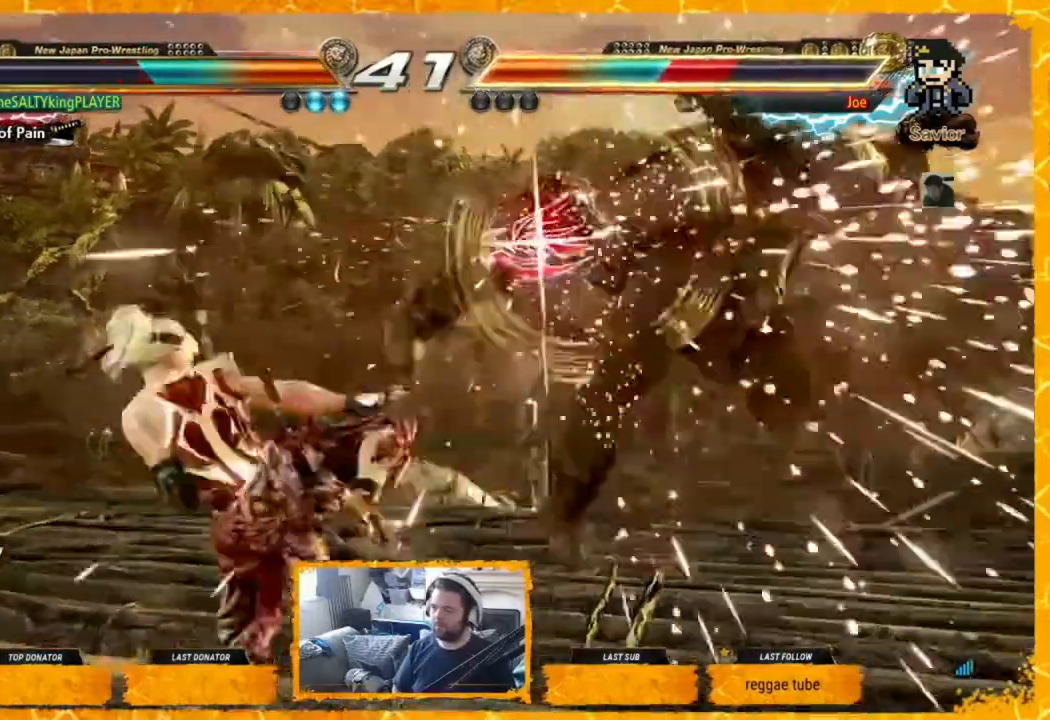
{"buttons": ["DPAD_RIGHT"], "events": [[80, "DPAD_RIGHT", "down"], [160, "DPAD_RIGHT", "up"], [200, "DPAD_RIGHT", "down"]]}
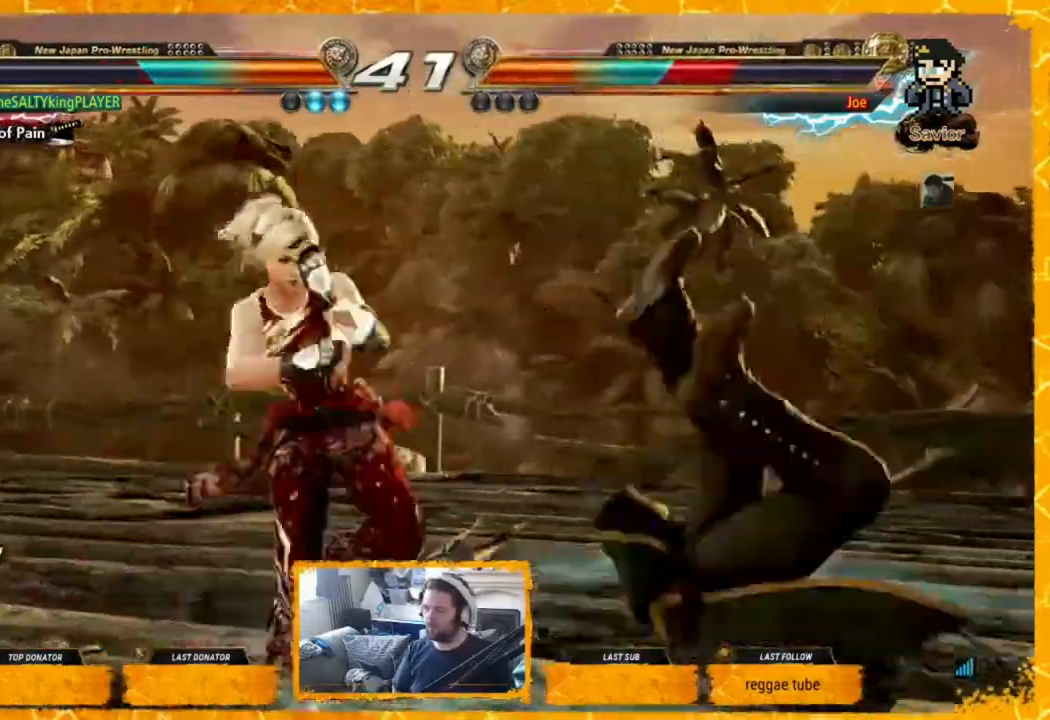
{"buttons": [], "events": [[40, "TRIANGLE", "down"], [80, "TRIANGLE", "up"], [200, "DPAD_RIGHT", "up"]]}
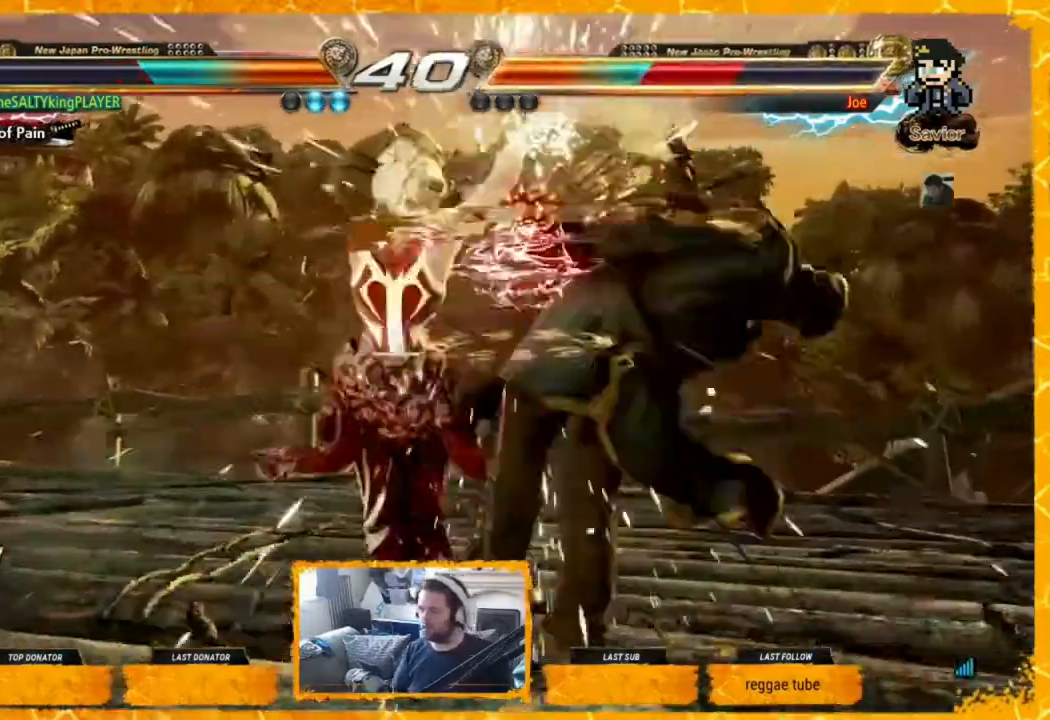
{"buttons": ["DPAD_LEFT"], "events": [[360, "SQUARE", "down"], [400, "SQUARE", "up"], [520, "DPAD_LEFT", "down"]]}
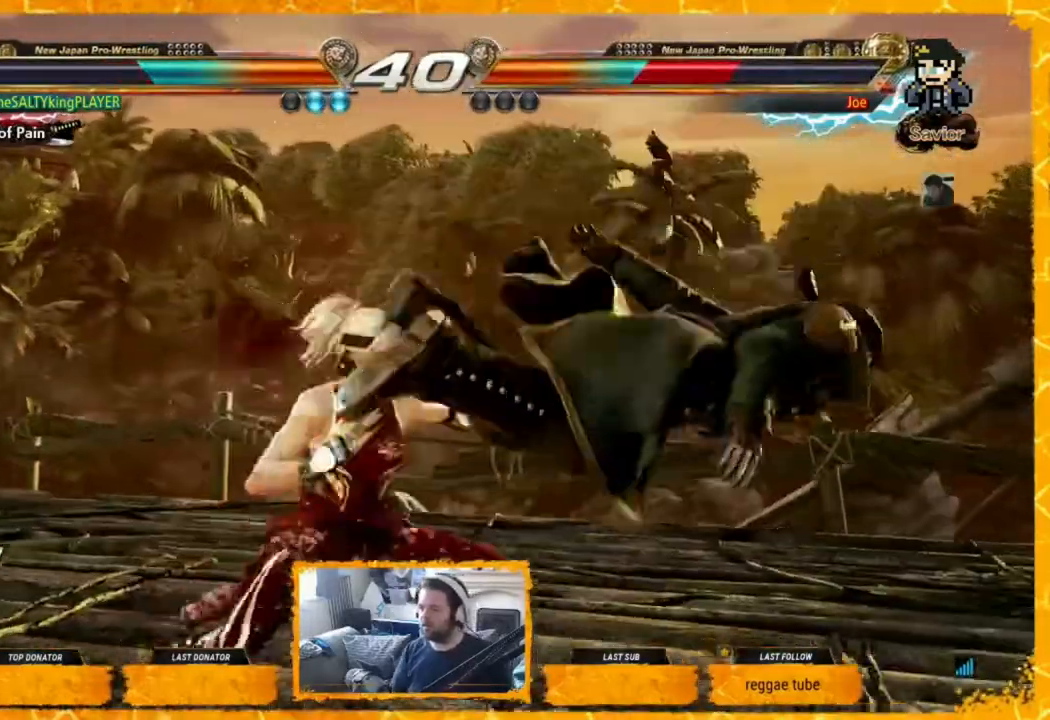
{"buttons": ["DPAD_RIGHT"], "events": [[280, "CROSS", "down"], [360, "CIRCLE", "down"], [360, "CROSS", "up"], [440, "CIRCLE", "up"], [440, "DPAD_LEFT", "up"], [480, "DPAD_RIGHT", "down"]]}
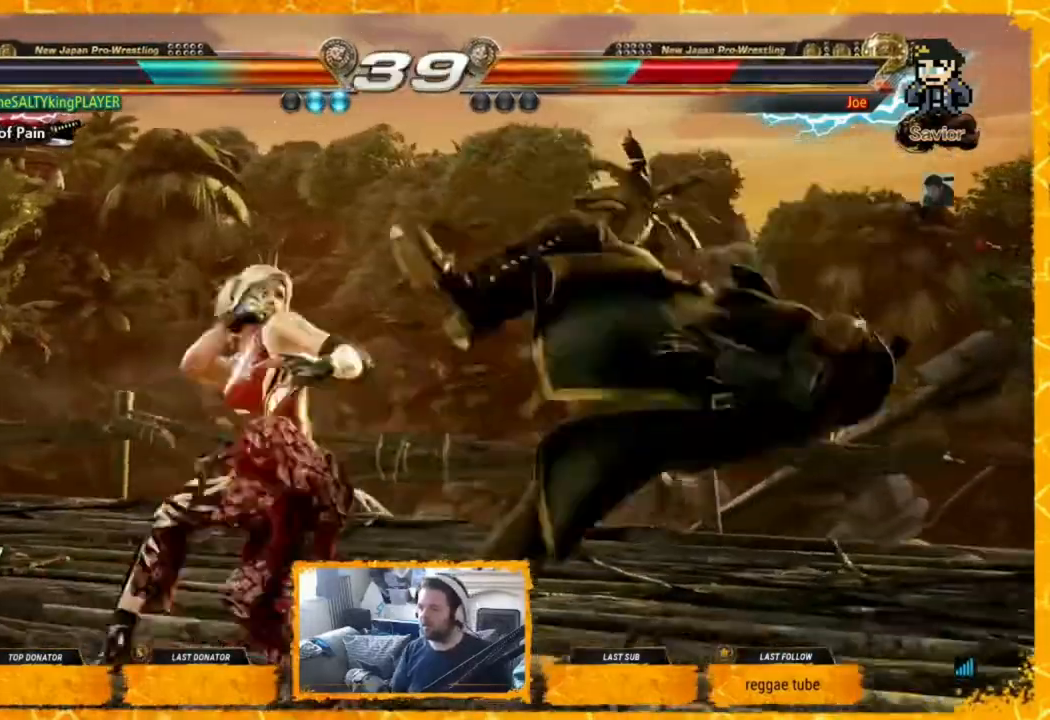
{"buttons": [], "events": [[120, "DPAD_RIGHT", "up"], [160, "DPAD_DOWN", "down"], [240, "DPAD_RIGHT", "down"], [320, "DPAD_DOWN", "up"], [360, "SQUARE", "down"], [360, "TRIANGLE", "down"], [400, "DPAD_RIGHT", "up"], [400, "SQUARE", "up"], [400, "TRIANGLE", "up"]]}
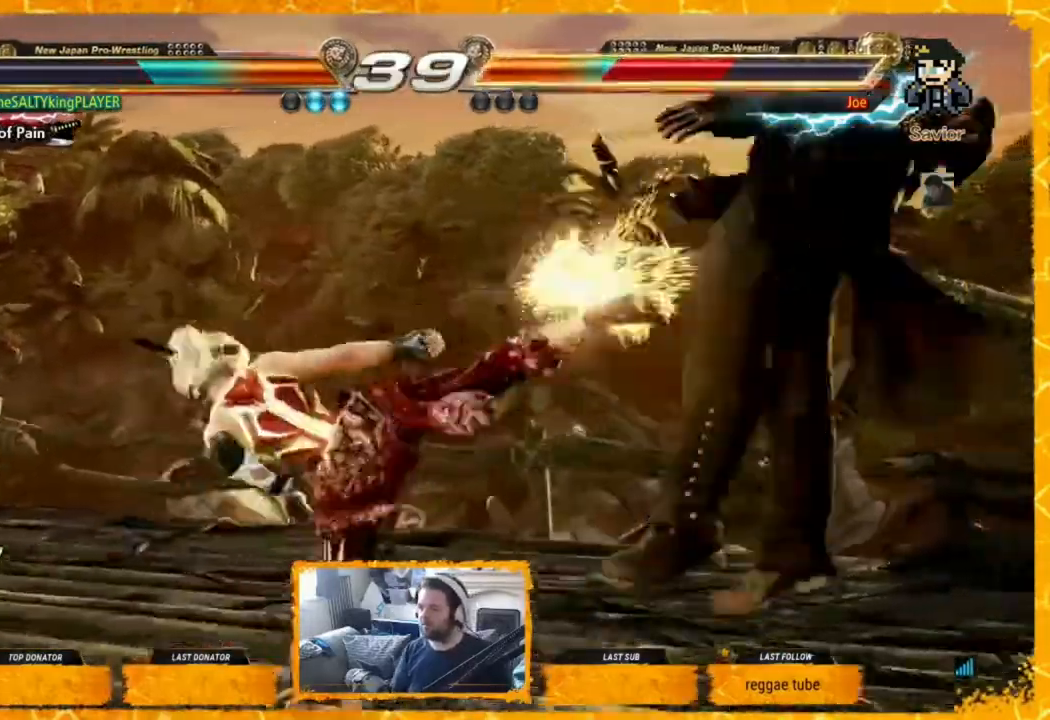
{"buttons": ["DPAD_RIGHT"], "events": [[40, "DPAD_RIGHT", "down"], [80, "SQUARE", "down"], [80, "TRIANGLE", "down"], [160, "SQUARE", "up"], [160, "TRIANGLE", "up"], [400, "DPAD_RIGHT", "up"], [440, "DPAD_RIGHT", "down"]]}
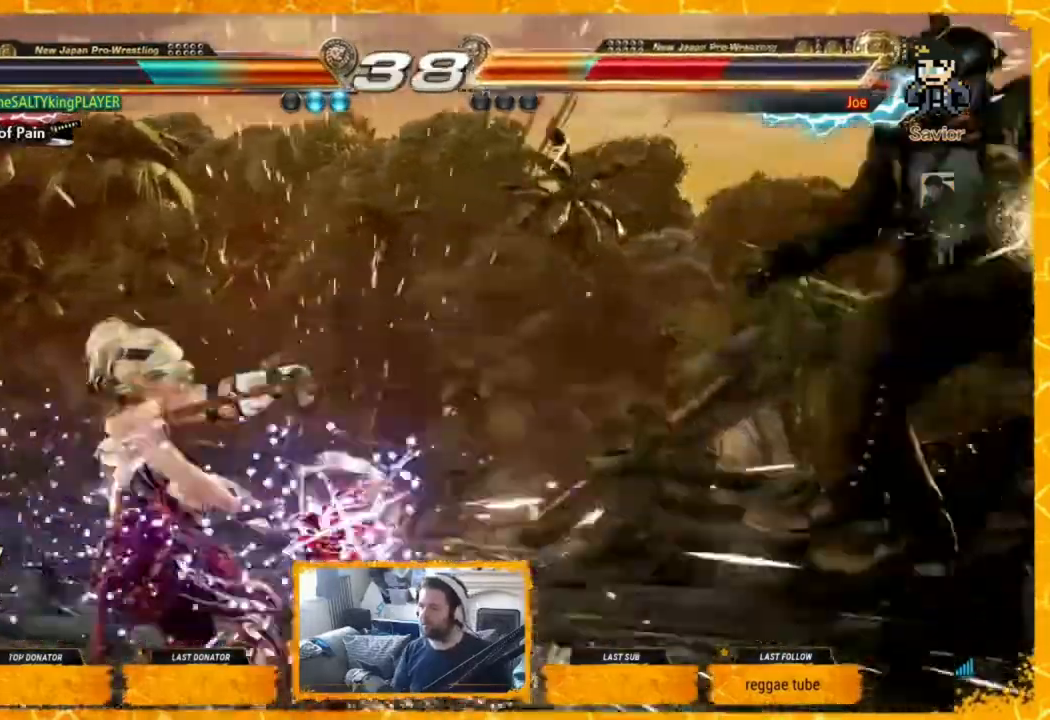
{"buttons": ["DPAD_RIGHT"], "events": [[80, "DPAD_RIGHT", "up"], [280, "DPAD_RIGHT", "down"], [360, "CROSS", "down"], [360, "DPAD_UP", "down"], [440, "CROSS", "up"], [520, "DPAD_UP", "up"]]}
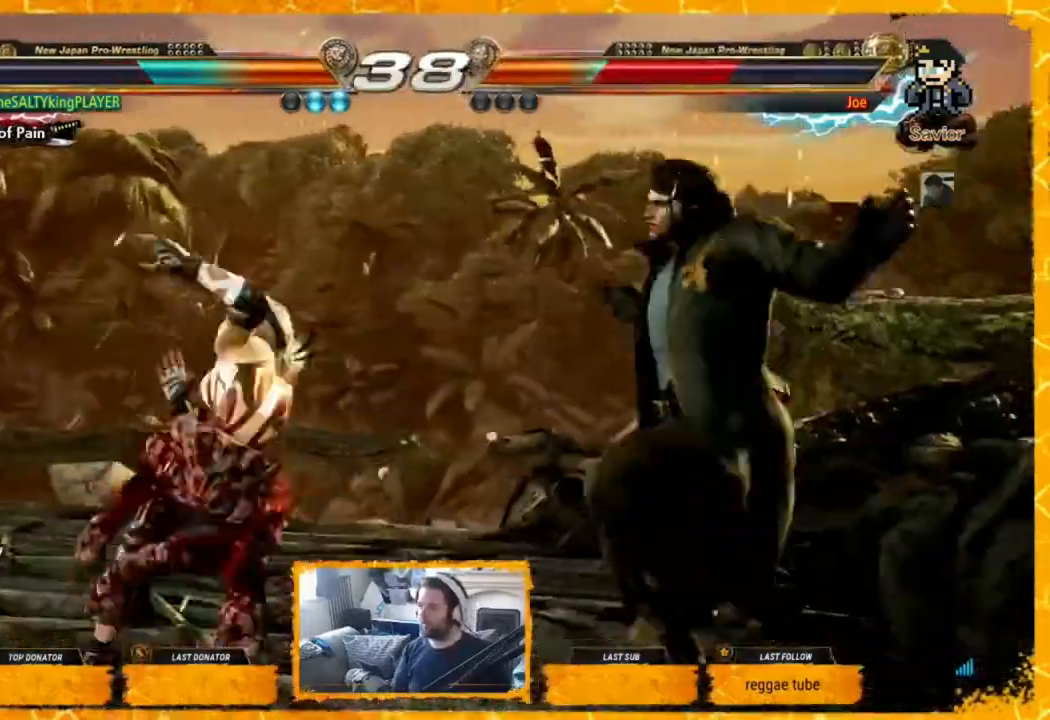
{"buttons": ["DPAD_LEFT"], "events": [[40, "DPAD_RIGHT", "up"], [200, "DPAD_LEFT", "down"], [240, "DPAD_LEFT", "up"], [320, "DPAD_LEFT", "down"], [400, "DPAD_LEFT", "up"], [440, "DPAD_LEFT", "down"]]}
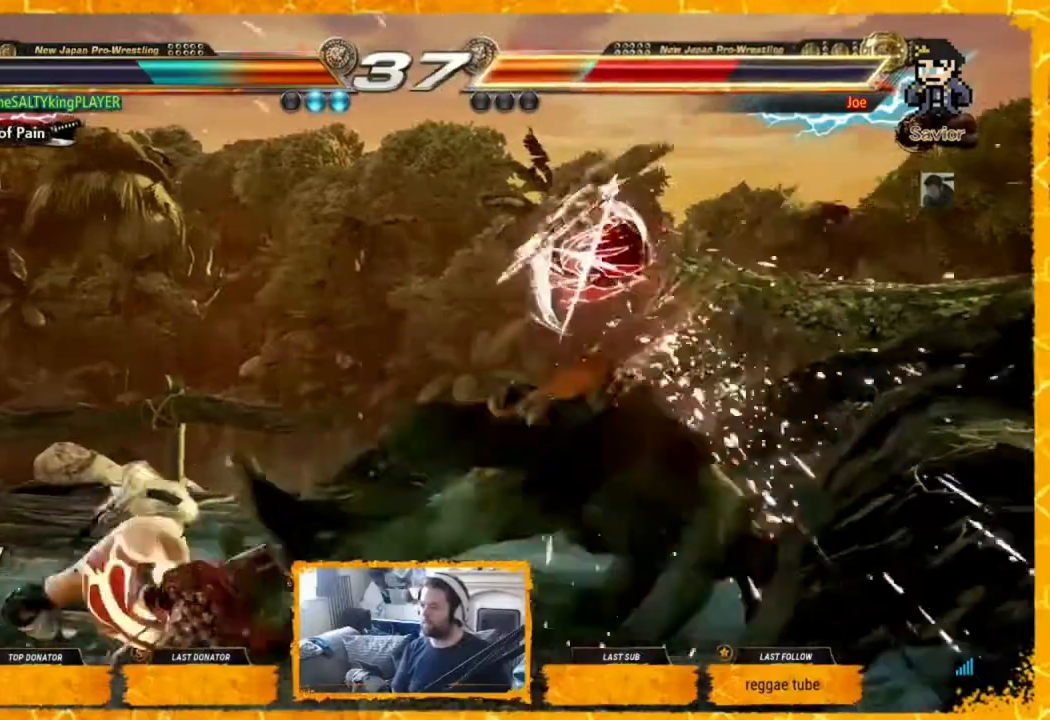
{"buttons": ["TRIANGLE", "DPAD_LEFT"], "events": [[40, "DPAD_LEFT", "up"], [80, "DPAD_LEFT", "down"], [160, "DPAD_LEFT", "up"], [200, "DPAD_LEFT", "down"], [240, "DPAD_LEFT", "up"], [320, "DPAD_LEFT", "down"], [480, "TRIANGLE", "down"]]}
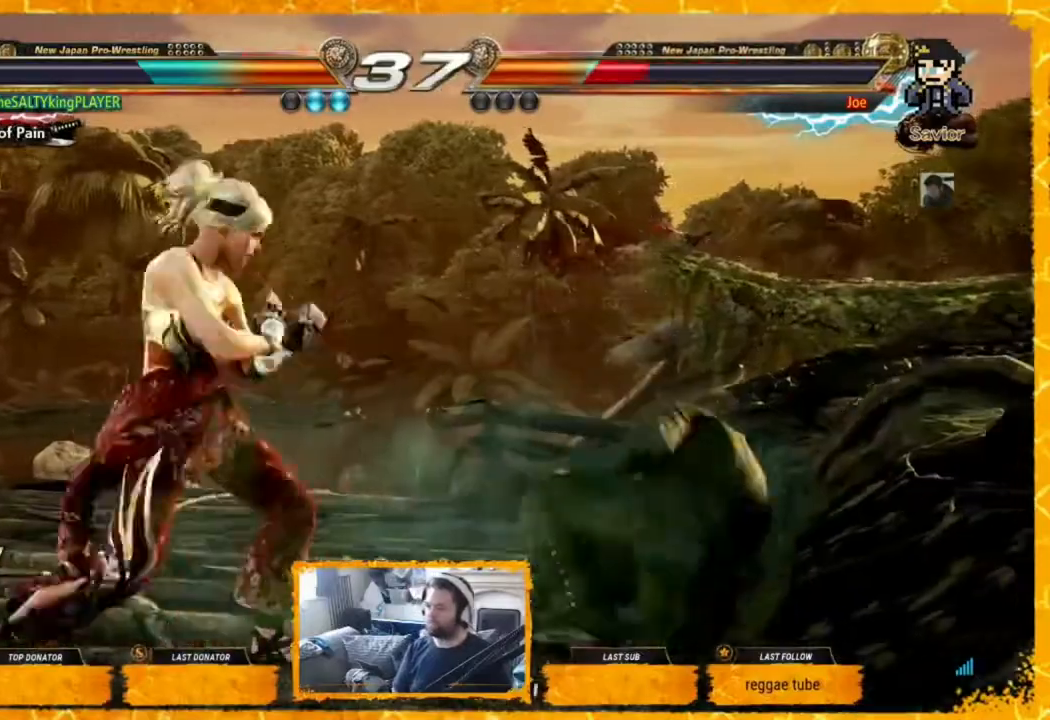
{"buttons": ["DPAD_DOWN"], "events": [[40, "TRIANGLE", "up"], [80, "TRIANGLE", "down"], [240, "TRIANGLE", "up"], [440, "DPAD_LEFT", "up"], [480, "DPAD_DOWN", "down"]]}
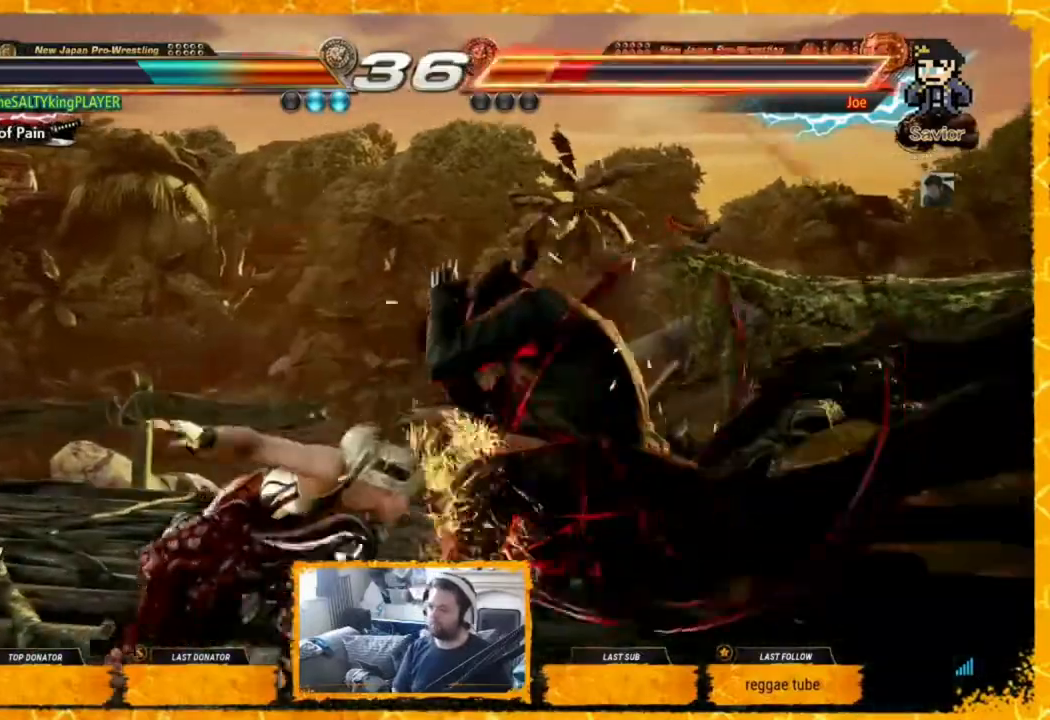
{"buttons": [], "events": [[160, "TRIANGLE", "down"], [240, "TRIANGLE", "up"], [320, "TRIANGLE", "down"], [440, "TRIANGLE", "up"], [520, "DPAD_DOWN", "up"]]}
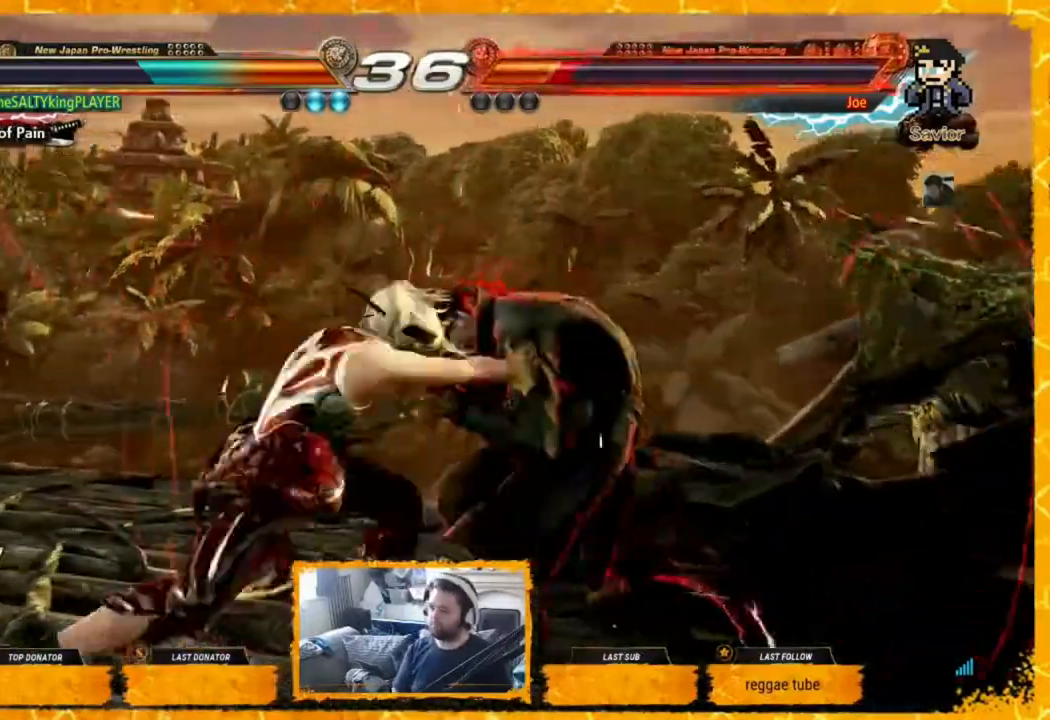
{"buttons": [], "events": [[40, "DPAD_LEFT", "down"], [120, "DPAD_LEFT", "up"], [200, "DPAD_LEFT", "down"], [240, "DPAD_LEFT", "up"], [320, "DPAD_LEFT", "down"], [400, "DPAD_LEFT", "up"], [440, "DPAD_LEFT", "down"], [480, "DPAD_LEFT", "up"]]}
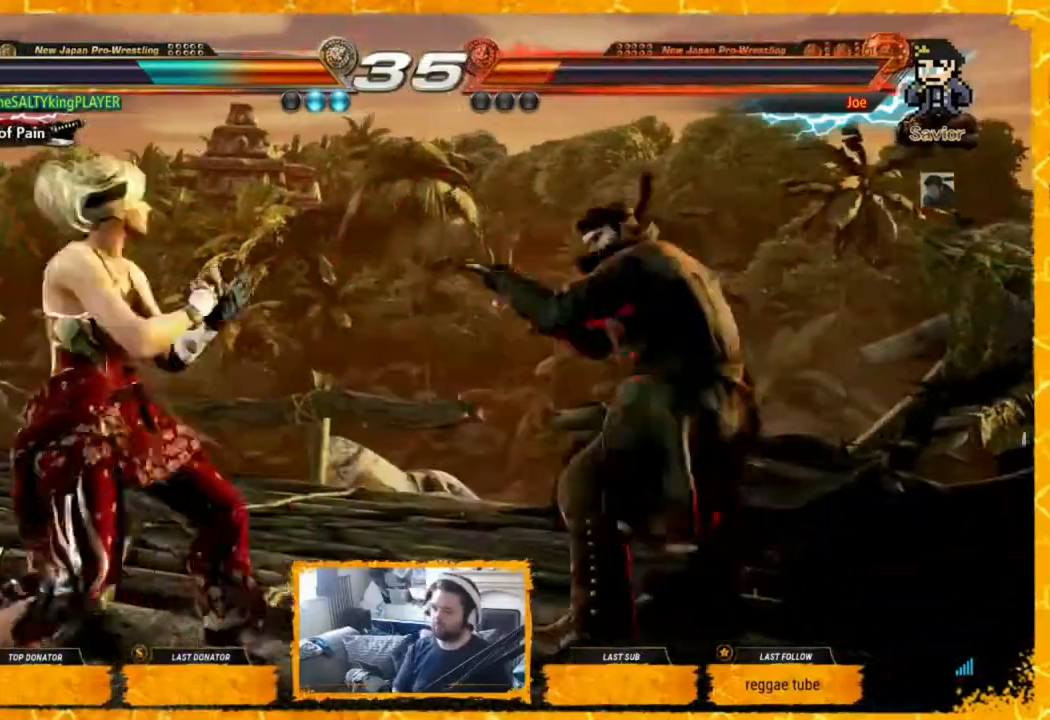
{"buttons": [], "events": [[40, "DPAD_LEFT", "down"], [120, "SQUARE", "down"], [120, "TRIANGLE", "down"], [200, "SQUARE", "up"], [200, "TRIANGLE", "up"], [520, "DPAD_LEFT", "up"]]}
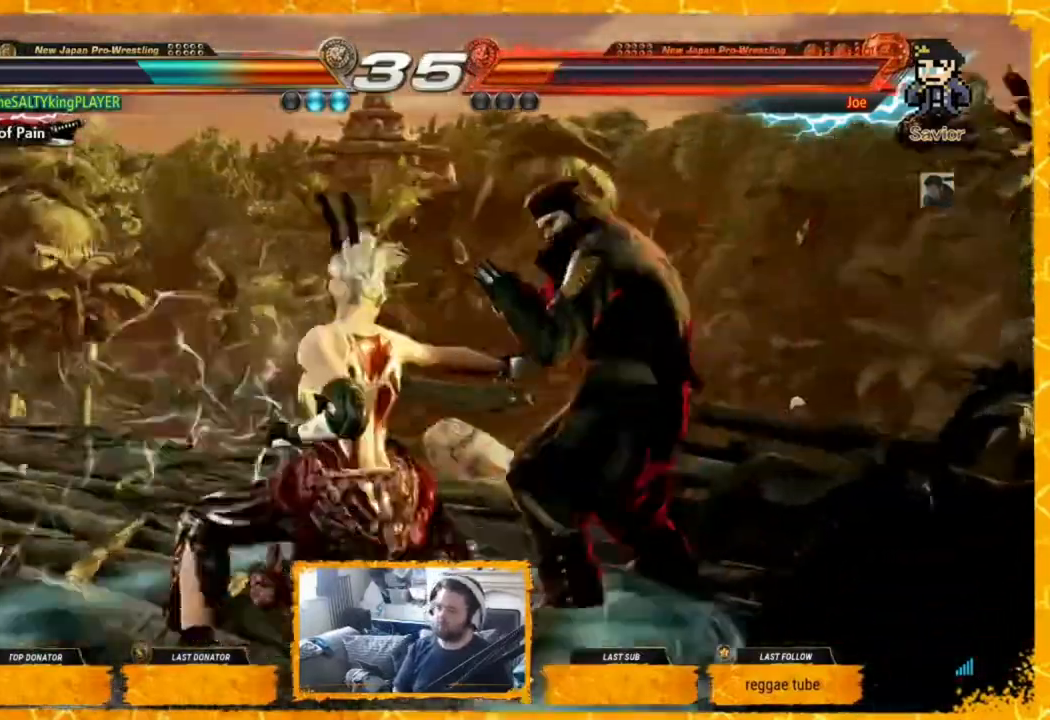
{"buttons": [], "events": [[40, "DPAD_LEFT", "down"], [240, "DPAD_LEFT", "up"], [280, "DPAD_LEFT", "down"], [400, "DPAD_LEFT", "up"], [440, "DPAD_LEFT", "down"], [480, "DPAD_LEFT", "up"]]}
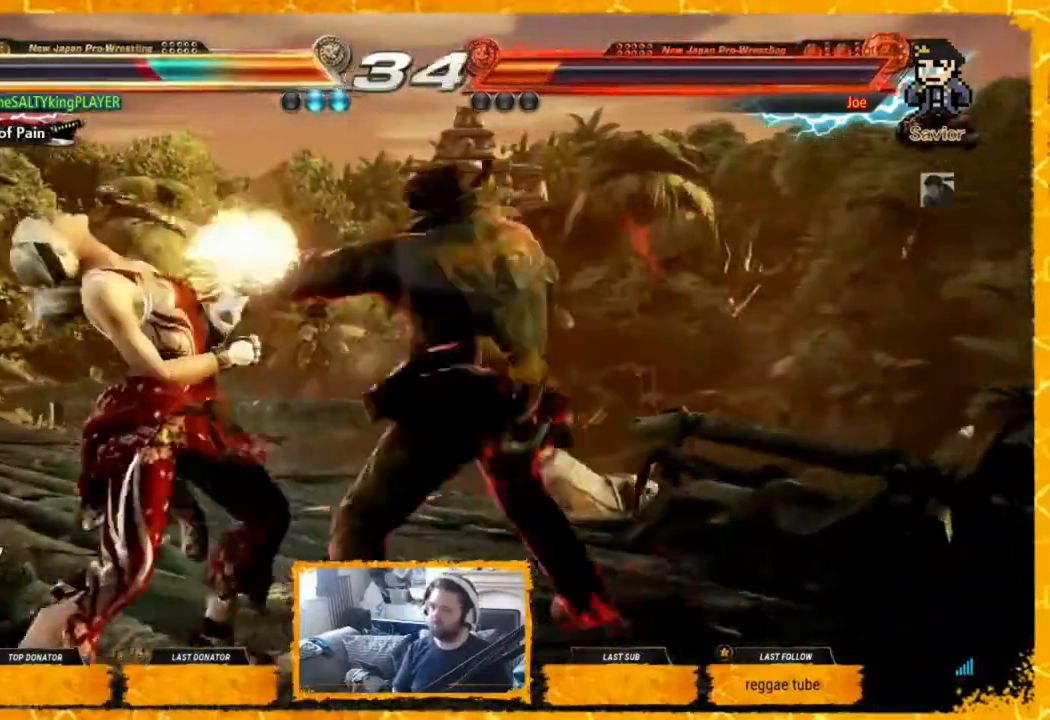
{"buttons": ["DPAD_LEFT"], "events": [[80, "DPAD_LEFT", "down"], [160, "DPAD_LEFT", "up"], [200, "DPAD_LEFT", "down"]]}
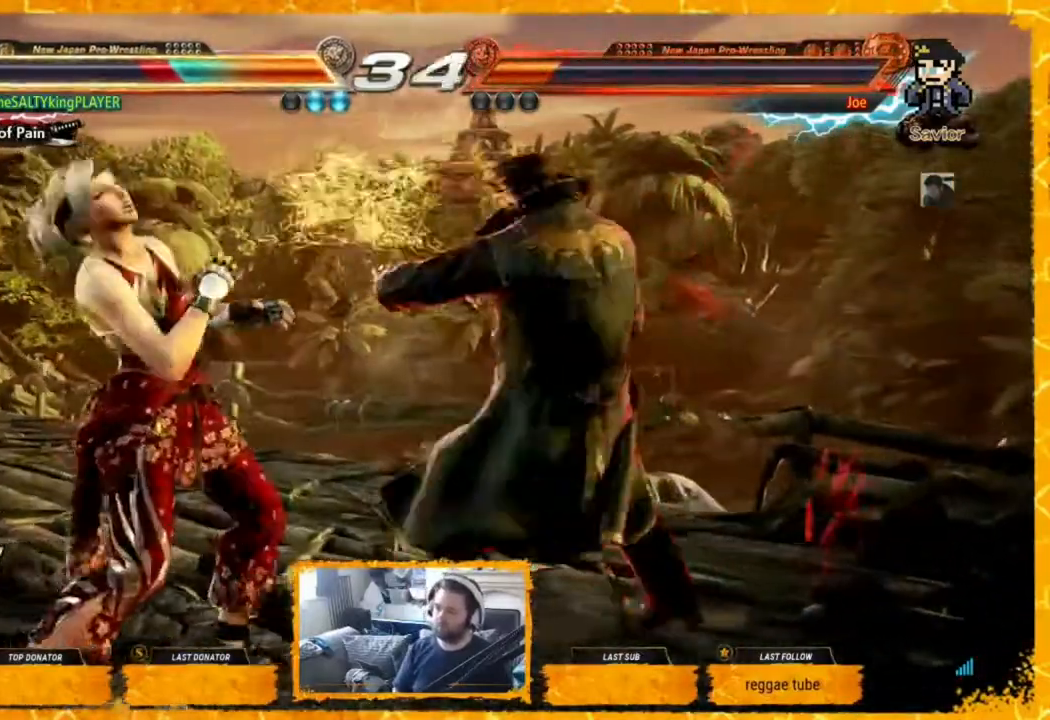
{"buttons": ["DPAD_LEFT"], "events": []}
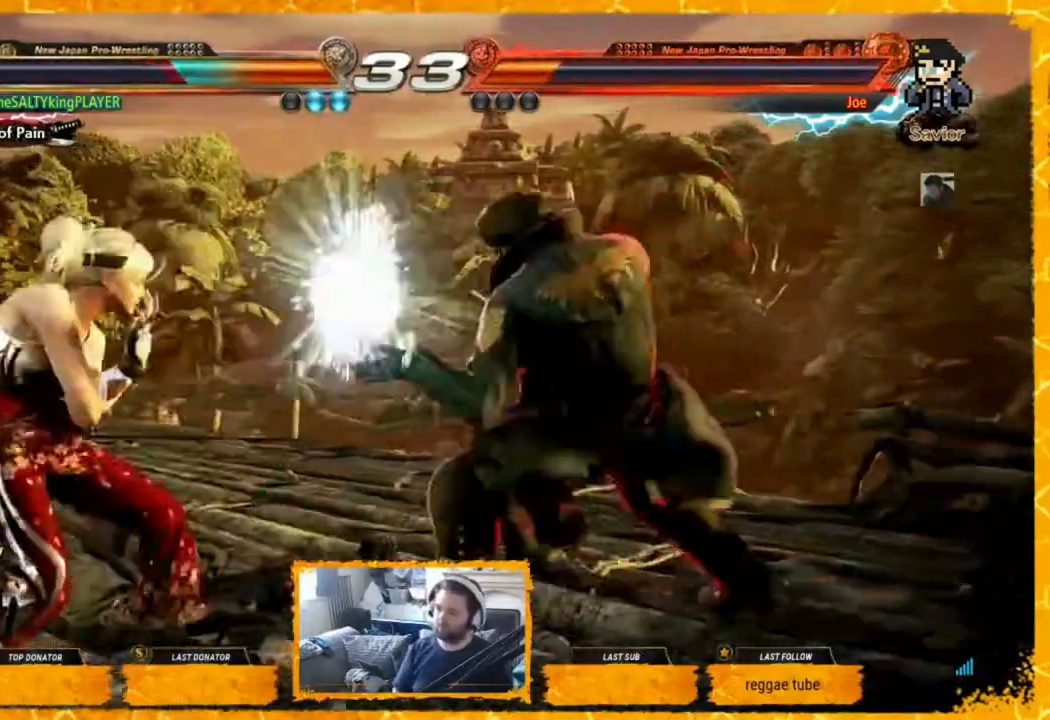
{"buttons": [], "events": [[160, "CIRCLE", "down"], [160, "CROSS", "down"], [280, "CIRCLE", "up"], [280, "CROSS", "up"], [520, "DPAD_LEFT", "up"]]}
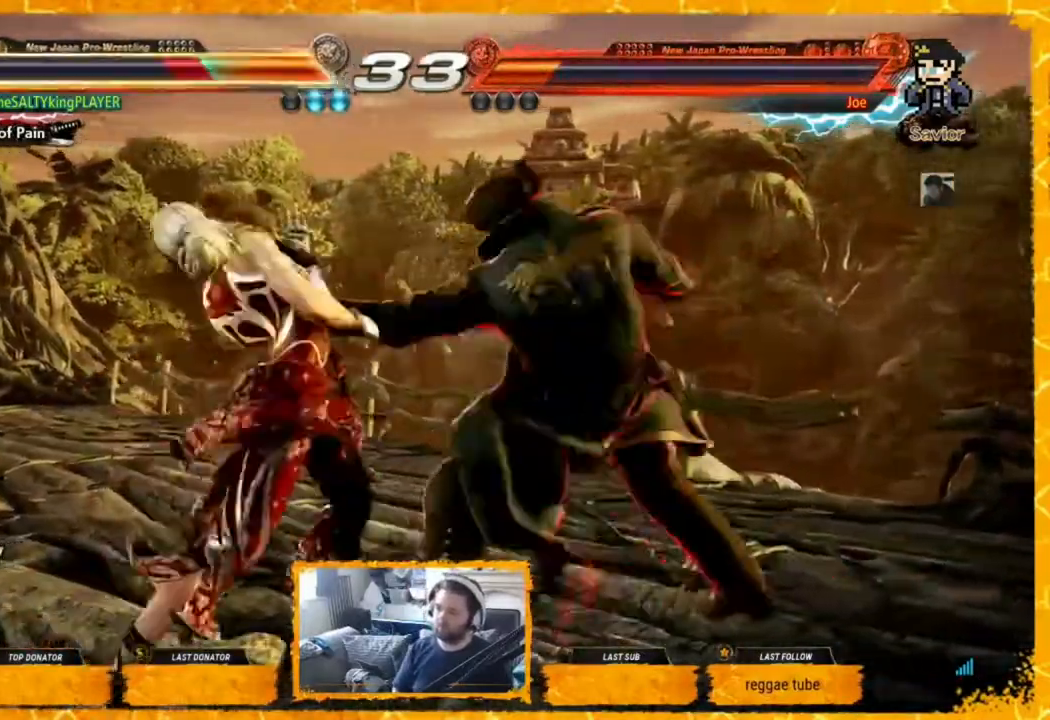
{"buttons": ["DPAD_LEFT"], "events": [[40, "DPAD_LEFT", "down"], [160, "DPAD_LEFT", "up"], [240, "DPAD_LEFT", "down"]]}
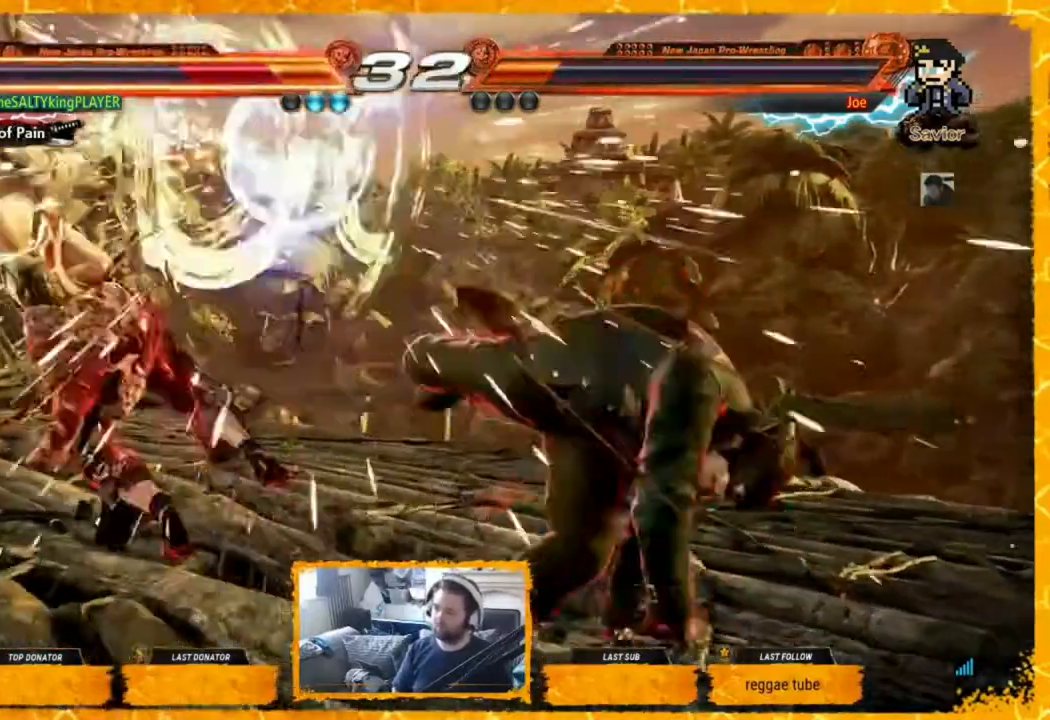
{"buttons": ["DPAD_LEFT"], "events": [[440, "SQUARE", "down"], [520, "SQUARE", "up"]]}